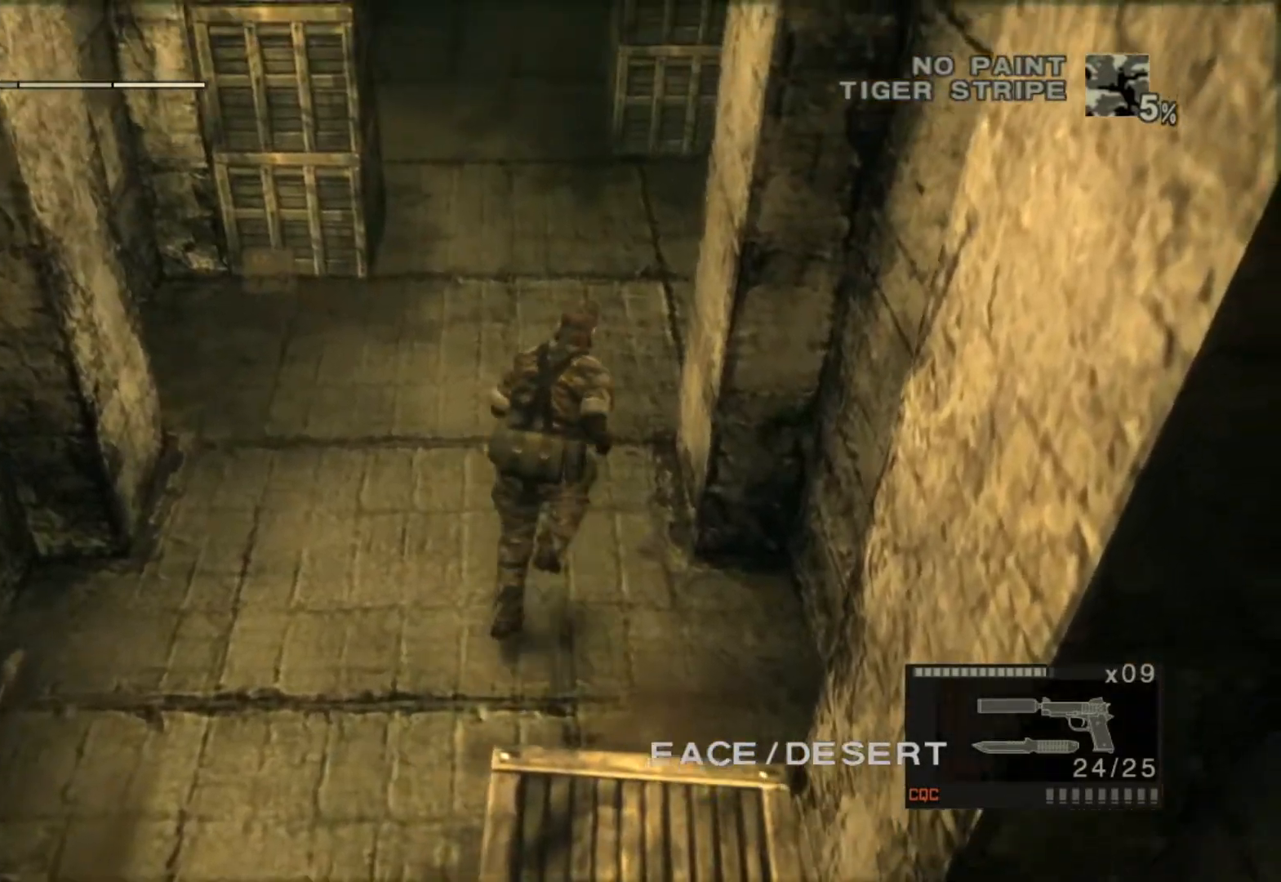
Gameplay with a controller (PlayStation layout); each line is a JSON object with the inputs held at the frame after it. "events" lists button and stick changes between this image and that frame as [ms after this image, input, new state], when the widget could be followed in between. Not read: L1 L3 R1 R3 right_stick.
{"buttons": [], "left_stick": "up", "events": []}
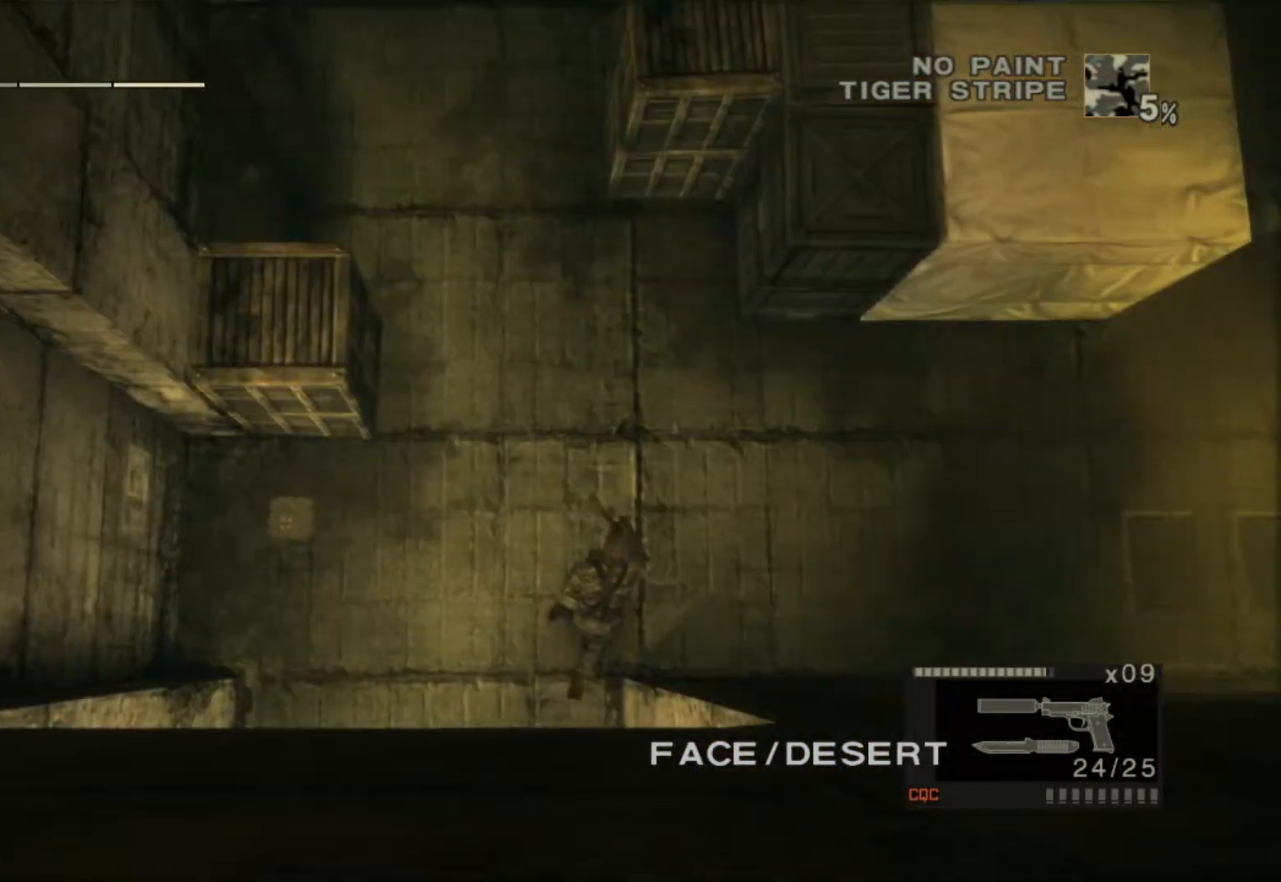
{"buttons": ["SQUARE"], "left_stick": "up", "events": [[417, "SQUARE", "down"]]}
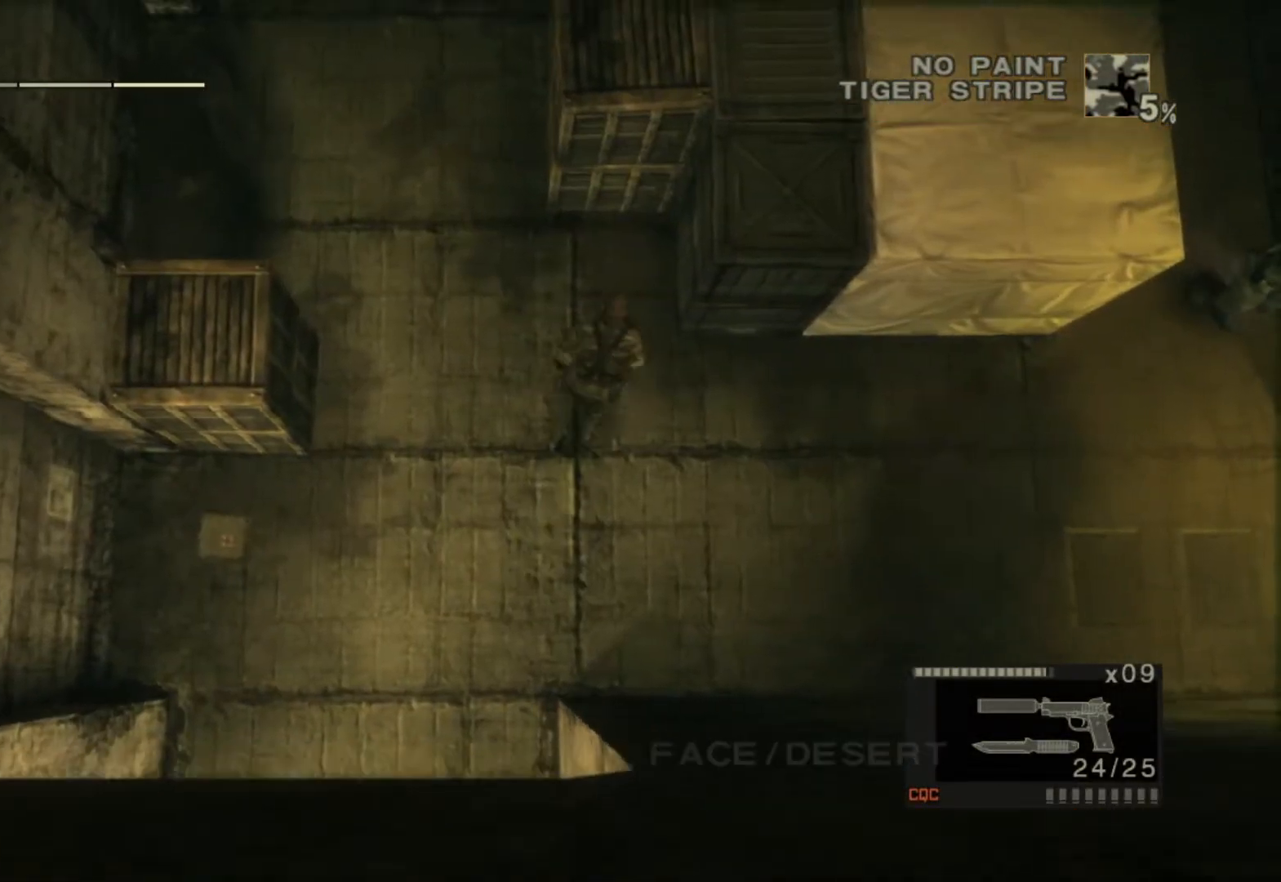
{"buttons": [], "left_stick": "up", "events": [[50, "SQUARE", "up"], [100, "left_stick", "left"], [200, "L2", "down"], [200, "left_stick", "up-left"], [267, "L2", "up"], [400, "left_stick", "up"]]}
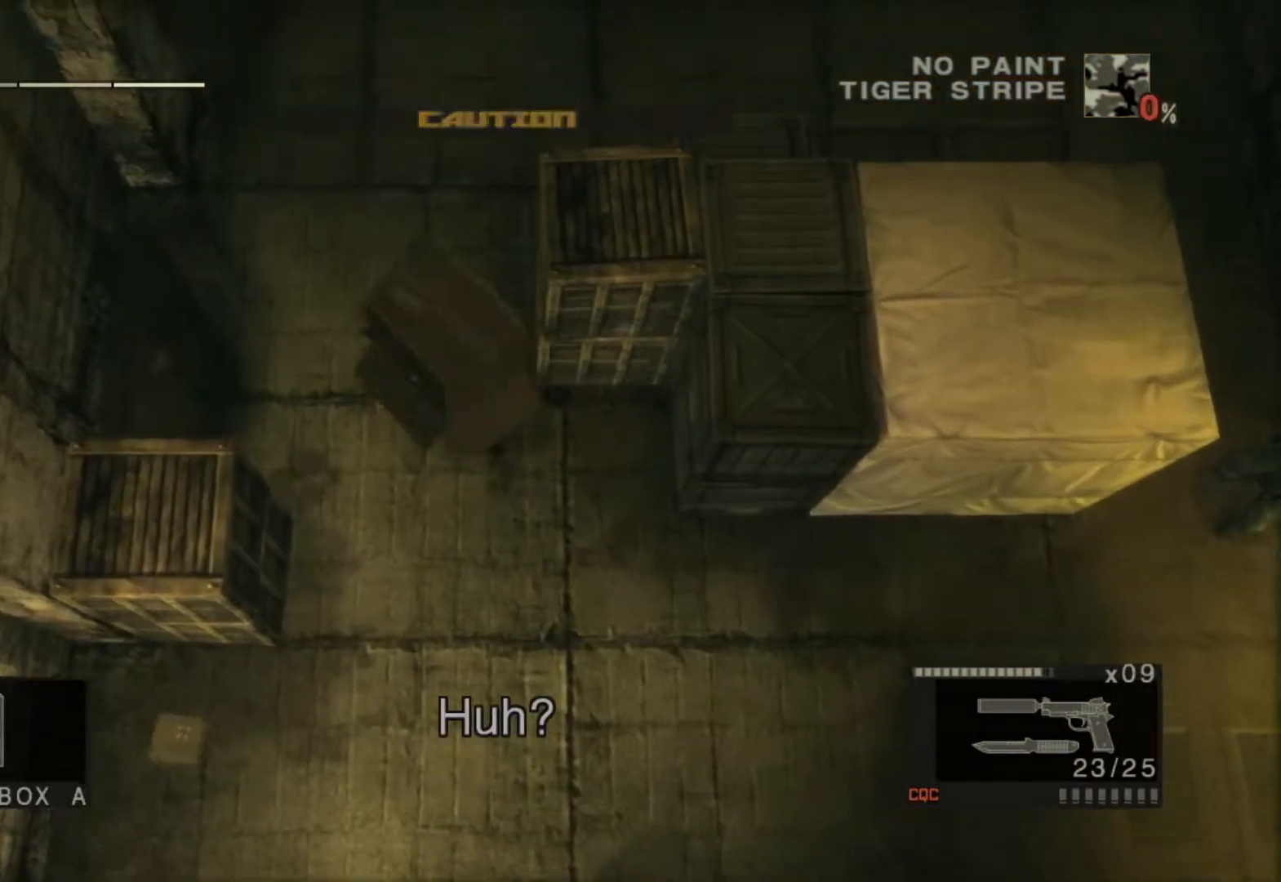
{"buttons": [], "left_stick": "up", "events": []}
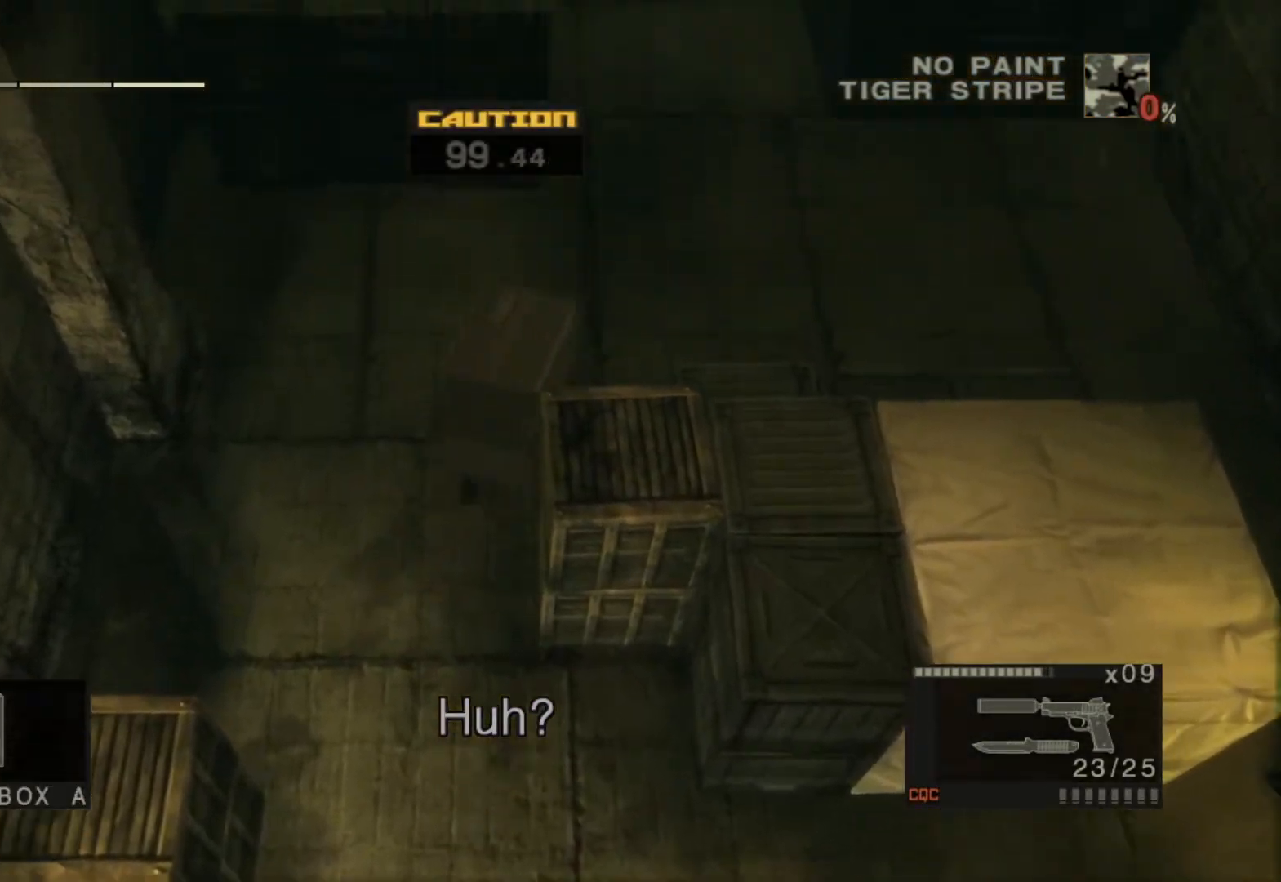
{"buttons": [], "left_stick": "up", "events": []}
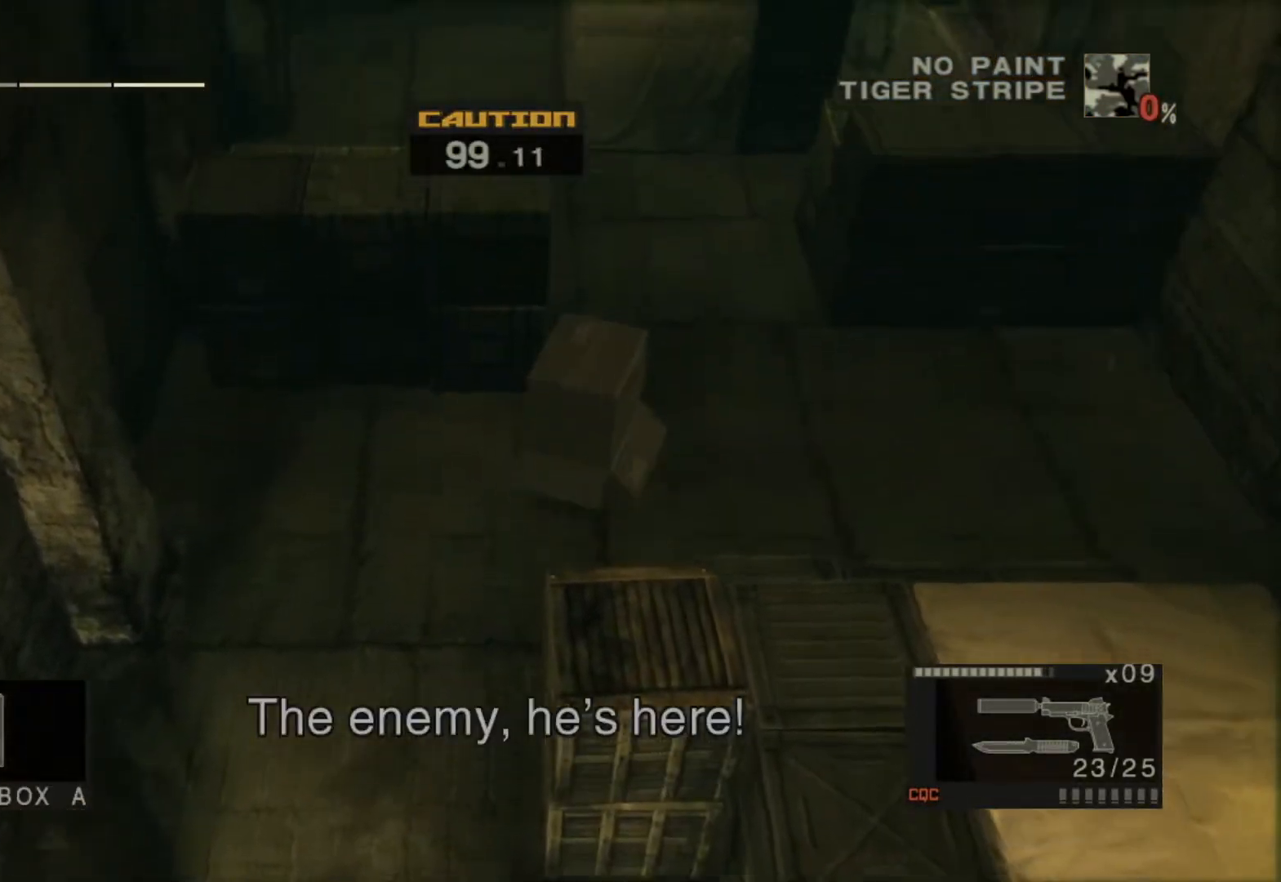
{"buttons": [], "left_stick": "up", "events": []}
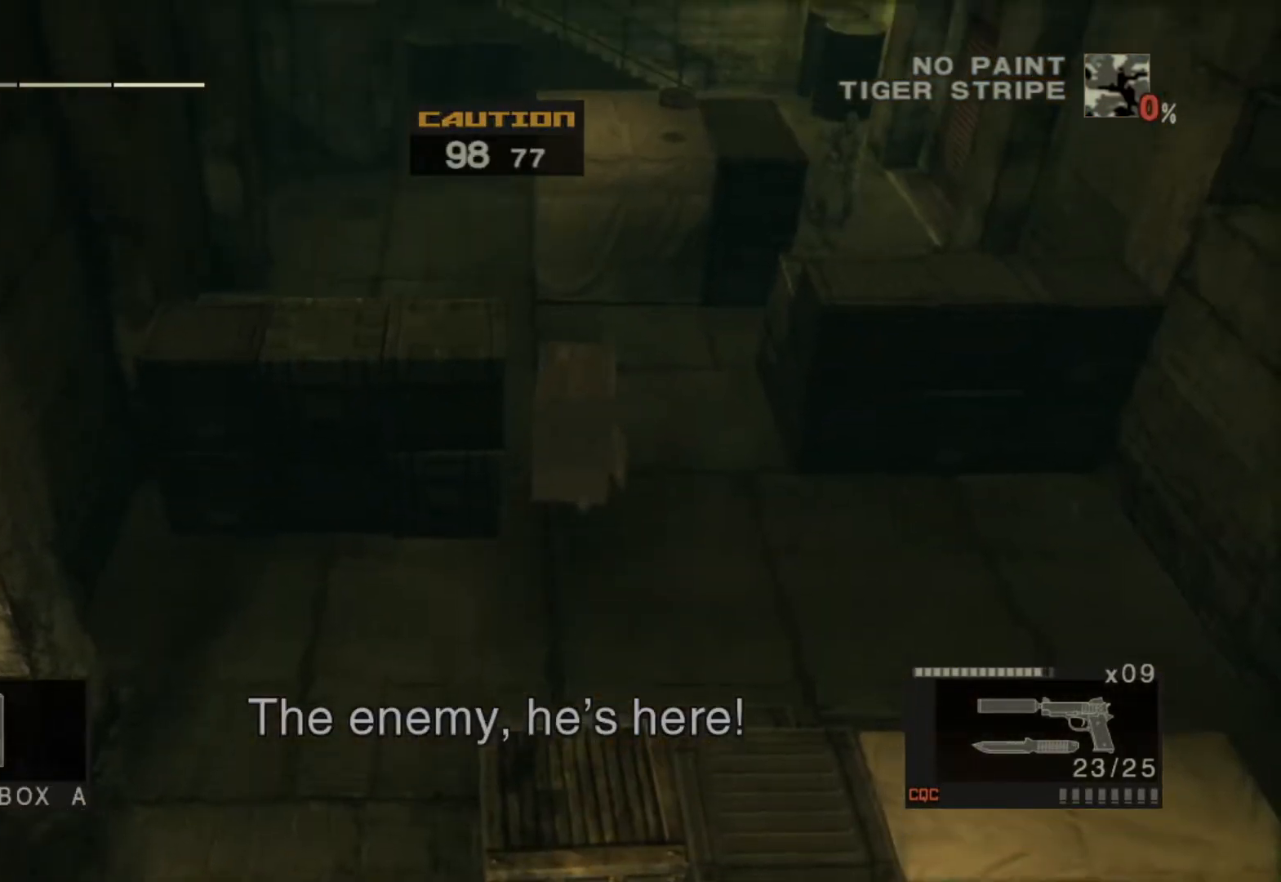
{"buttons": [], "left_stick": "up", "events": []}
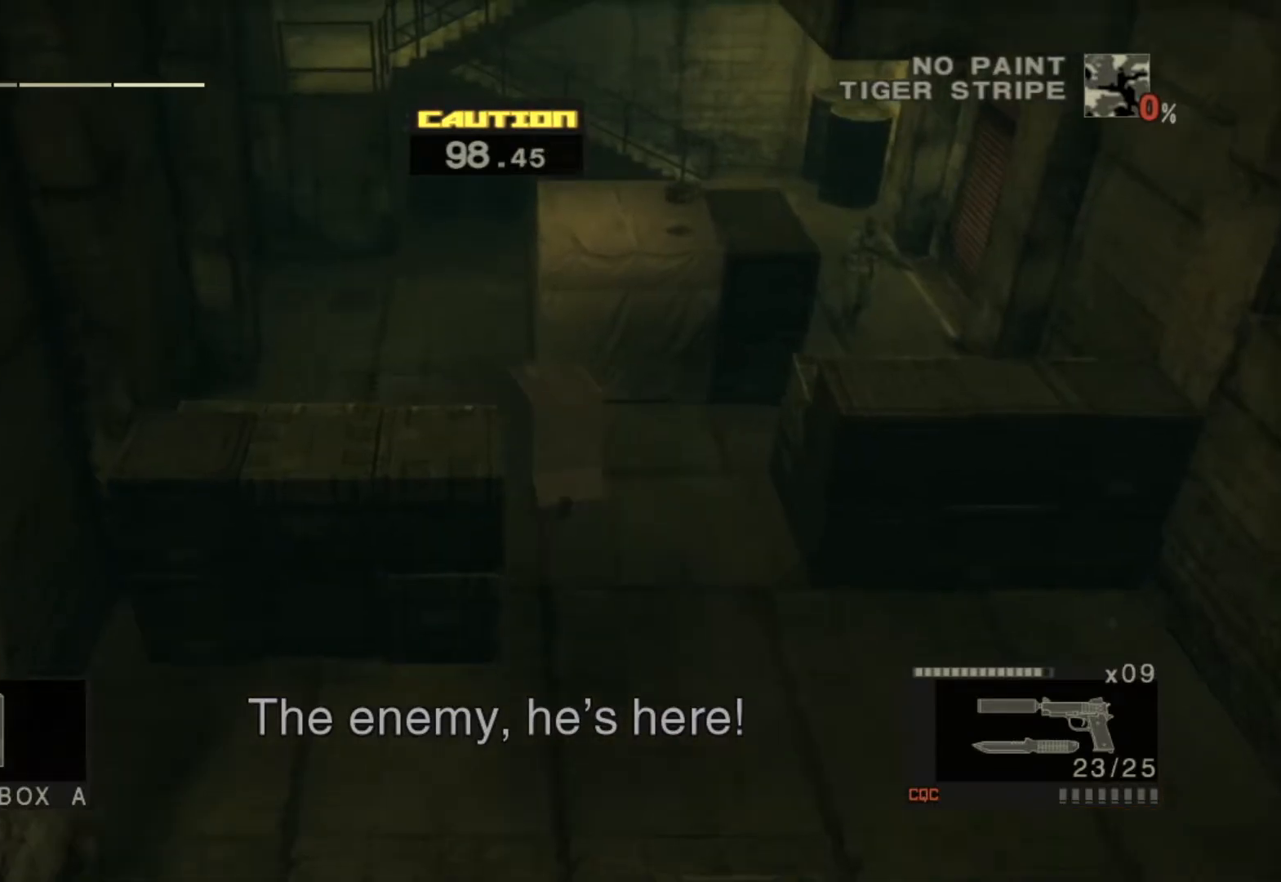
{"buttons": [], "left_stick": "up", "events": []}
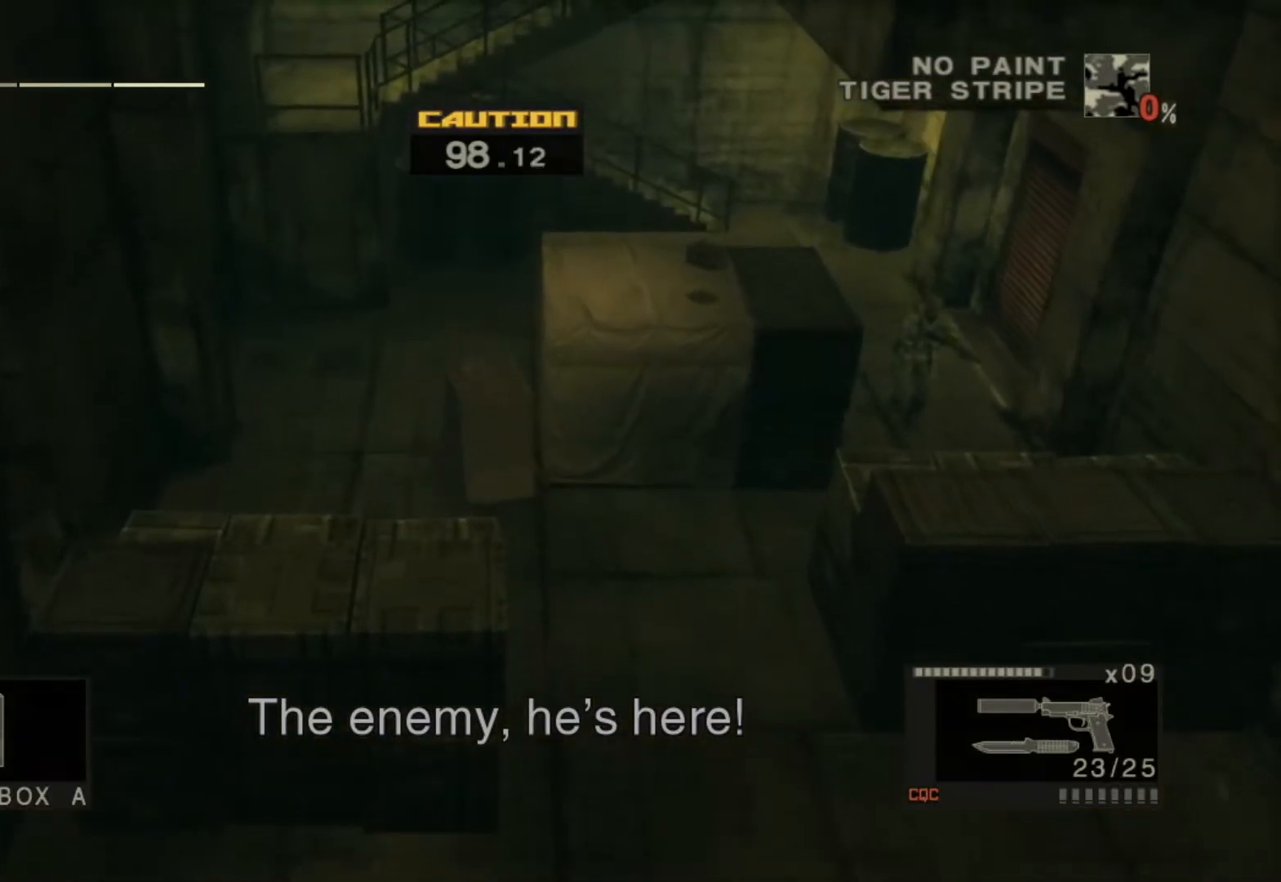
{"buttons": [], "left_stick": "up", "events": []}
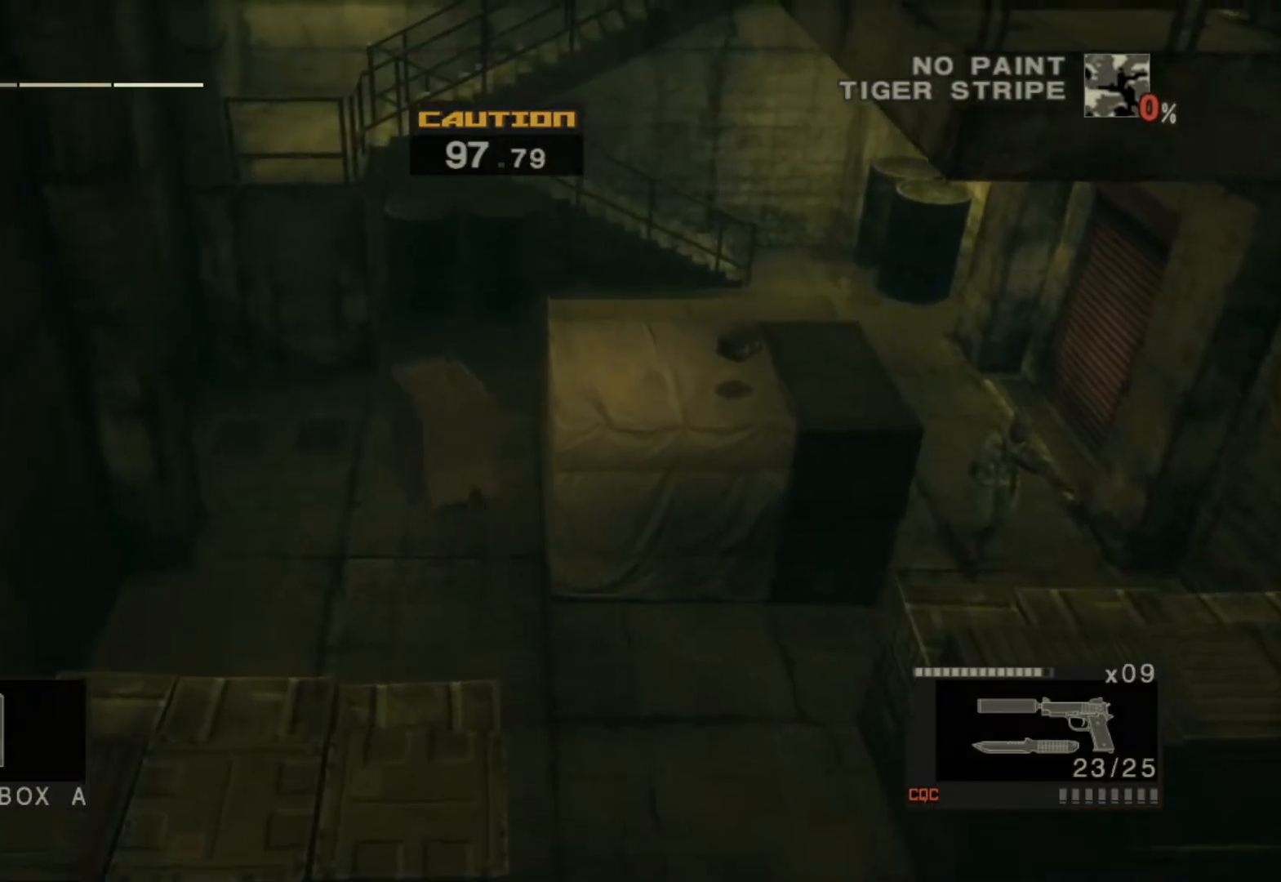
{"buttons": [], "left_stick": "up-right", "events": [[317, "left_stick", "up-right"]]}
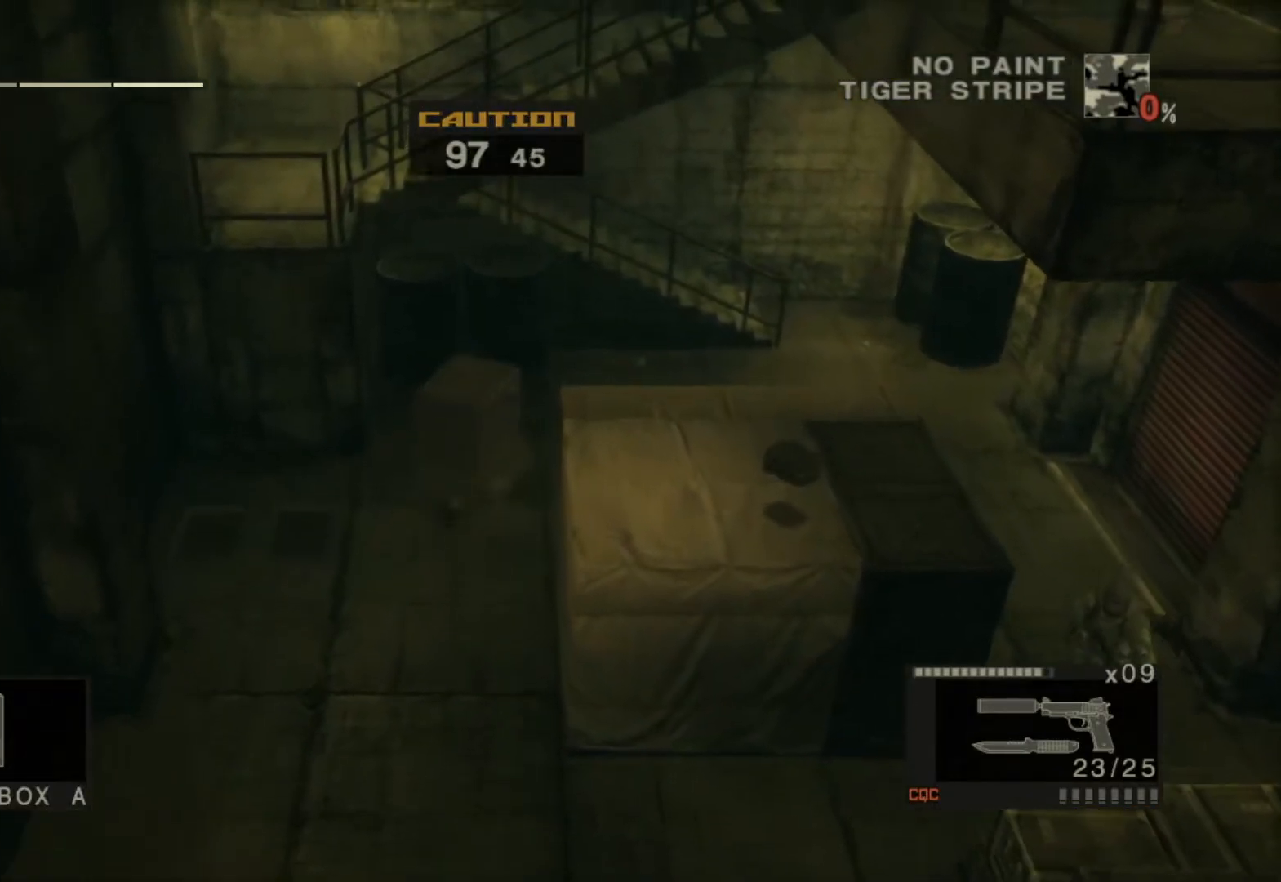
{"buttons": [], "left_stick": "up-right", "events": []}
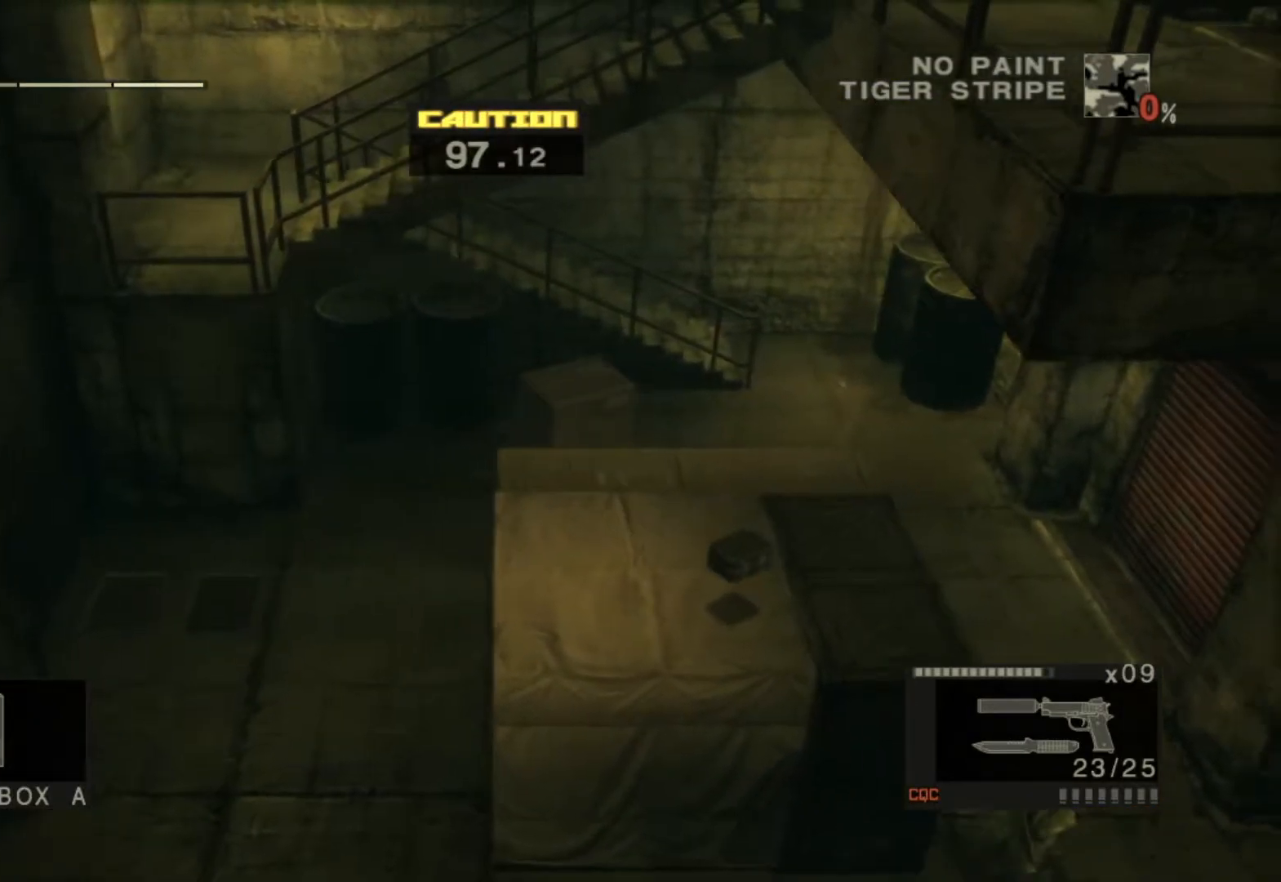
{"buttons": [], "left_stick": "up-right", "events": [[333, "L2", "down"], [400, "L2", "up"]]}
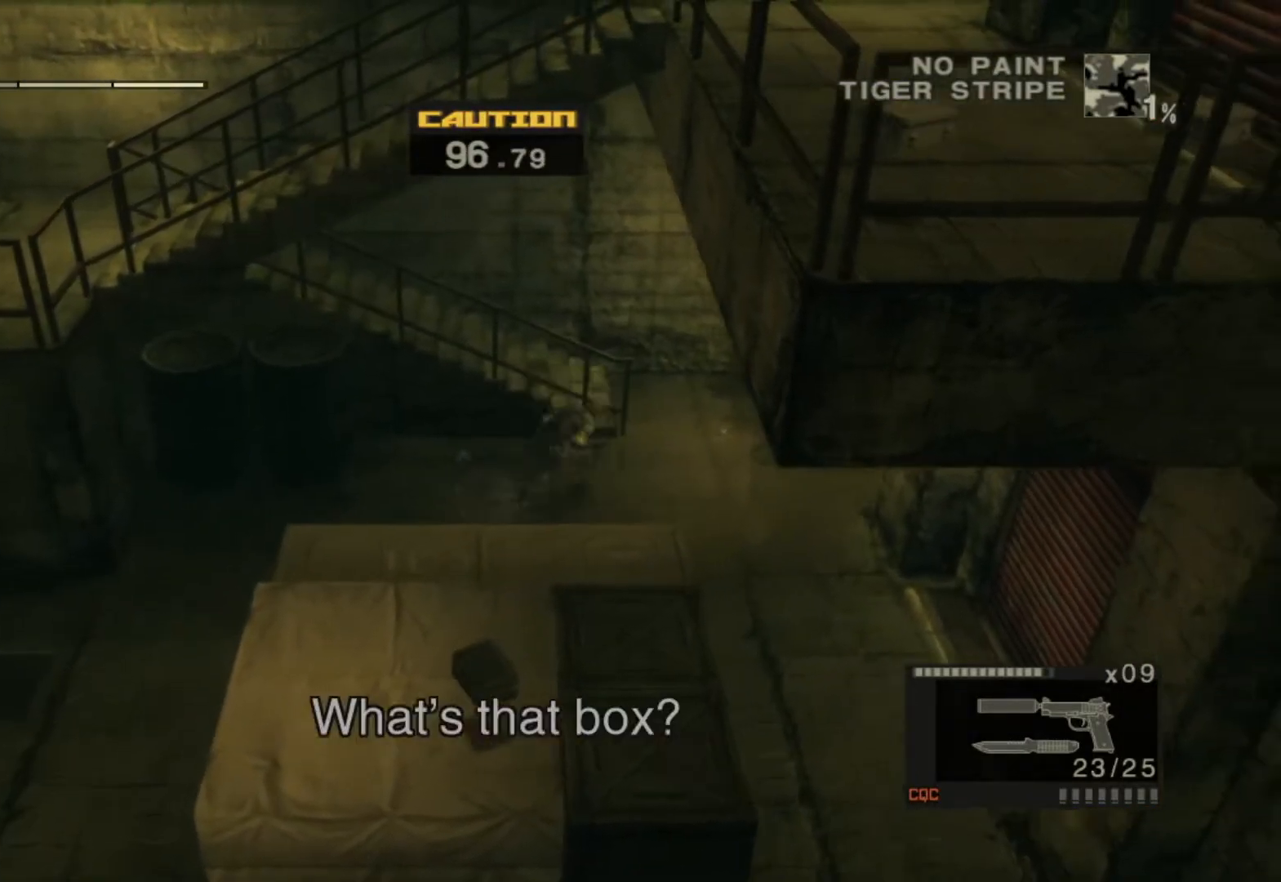
{"buttons": [], "left_stick": "up", "events": [[117, "SQUARE", "down"], [267, "SQUARE", "up"], [450, "left_stick", "up"]]}
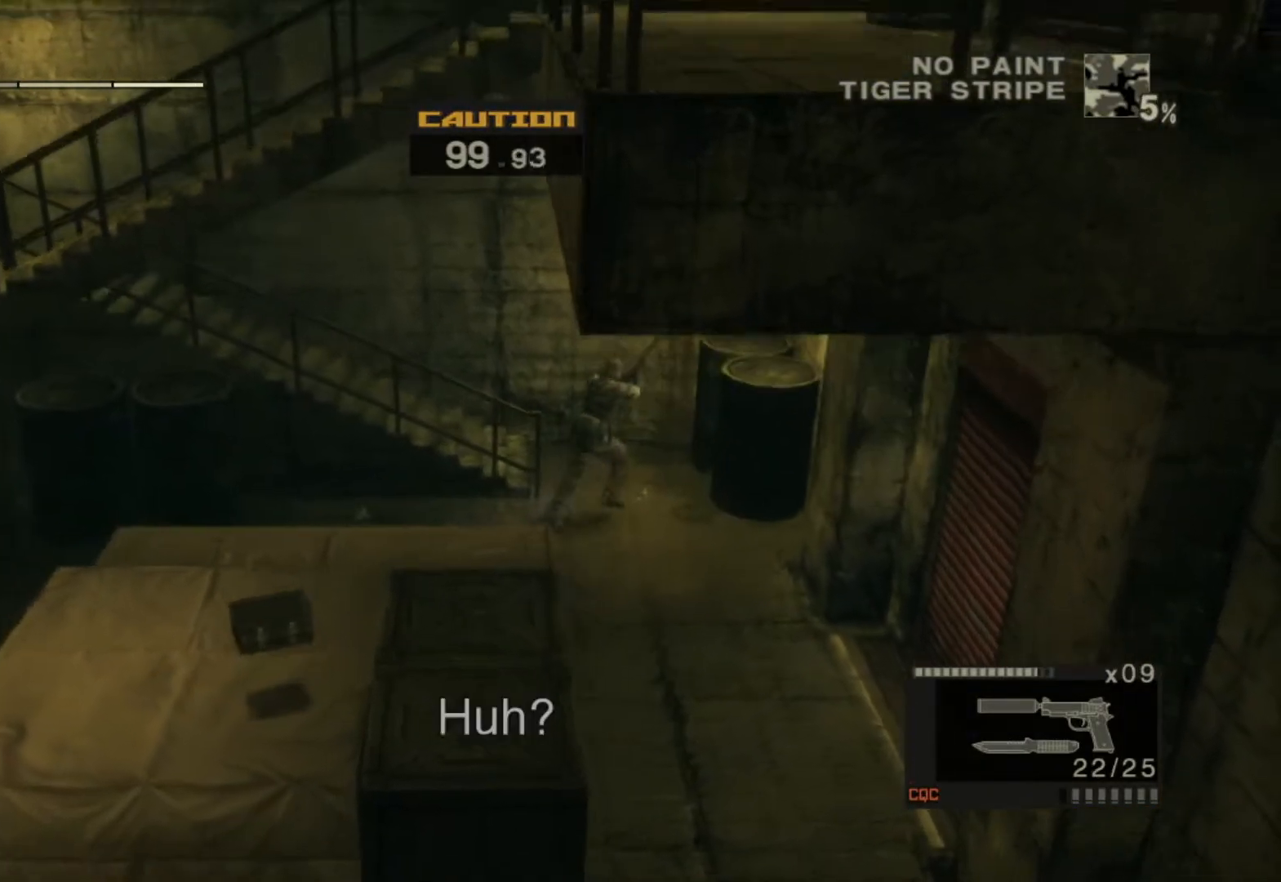
{"buttons": [], "left_stick": "left", "events": [[17, "left_stick", "up-left"], [50, "R2", "down"], [83, "L2", "down"], [150, "left_stick", "left"], [183, "L2", "up"], [200, "R2", "up"]]}
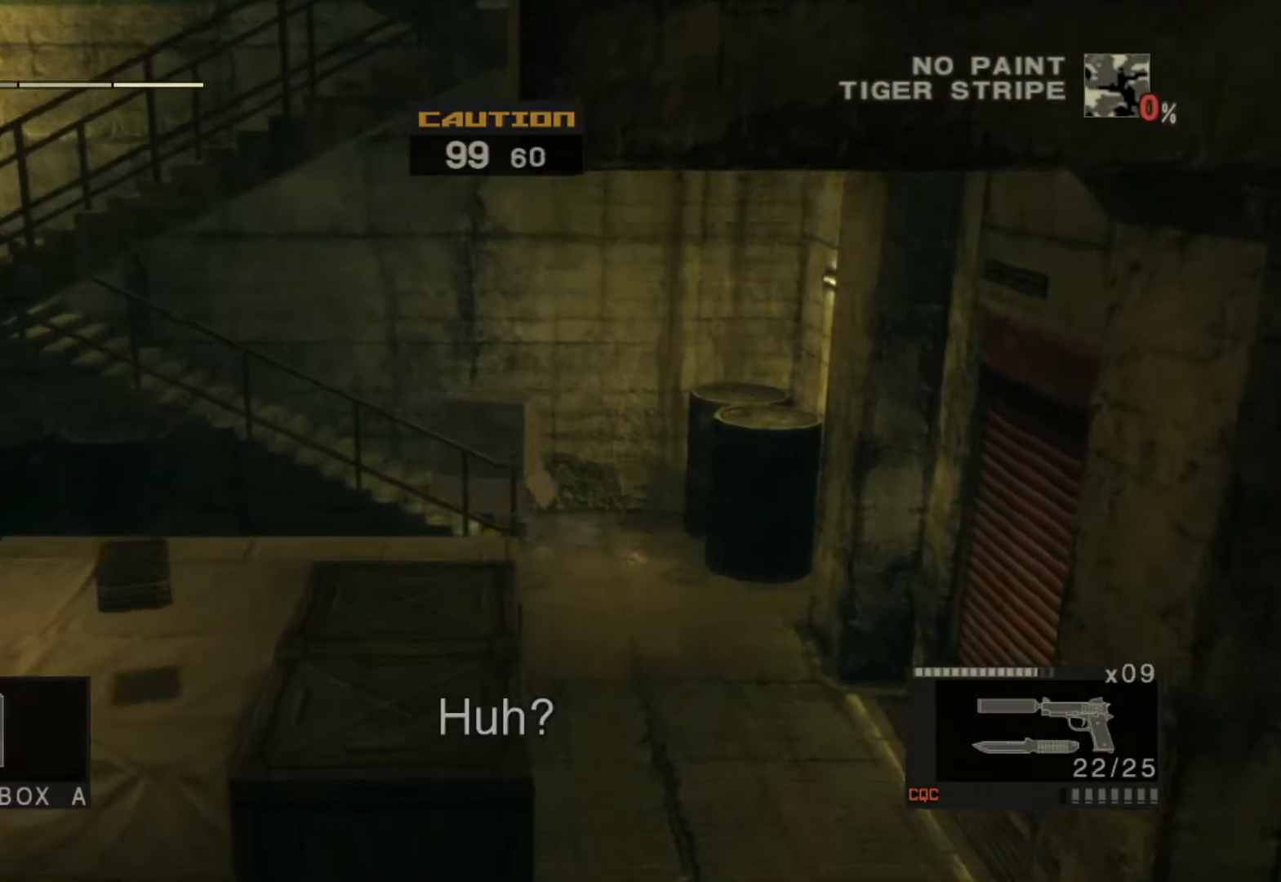
{"buttons": [], "left_stick": "left", "events": []}
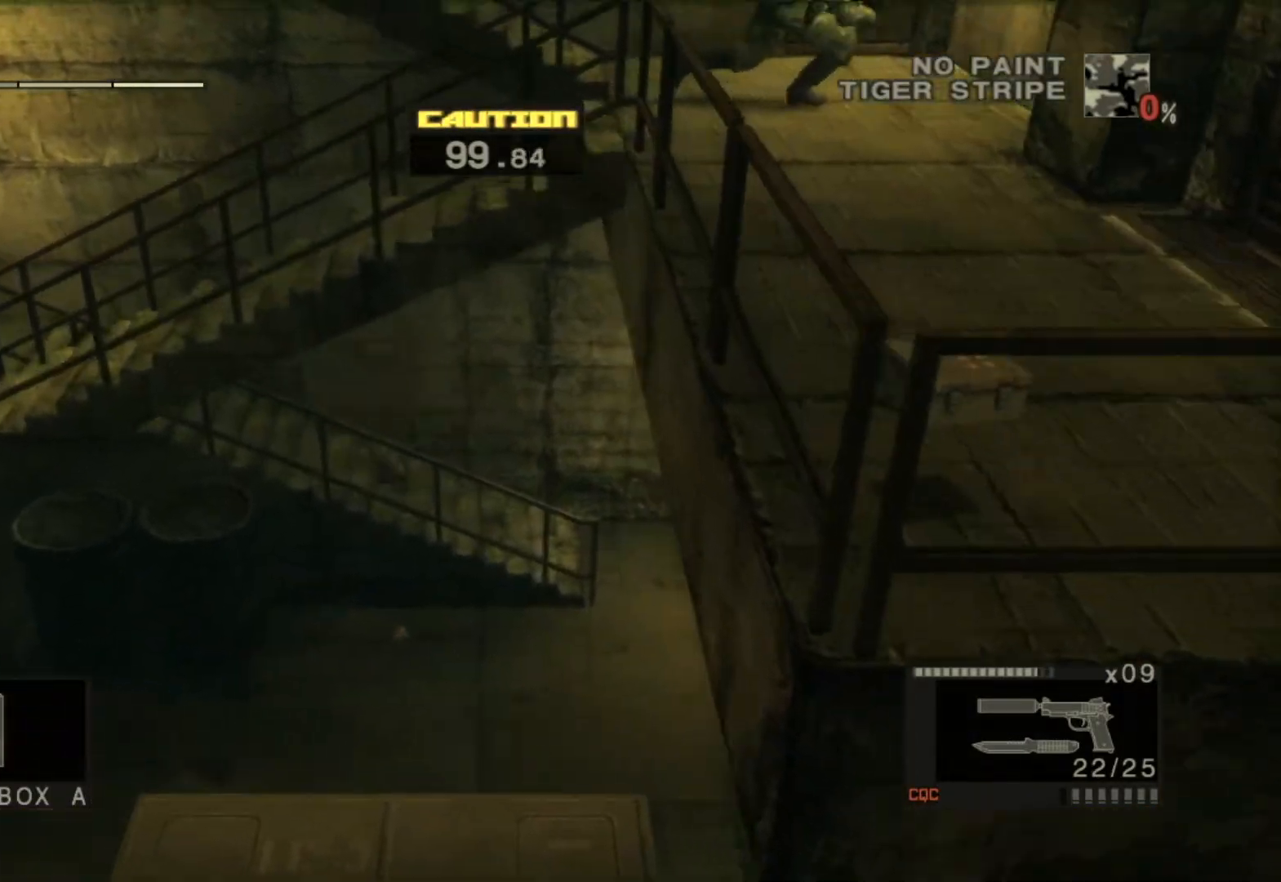
{"buttons": [], "left_stick": "left", "events": []}
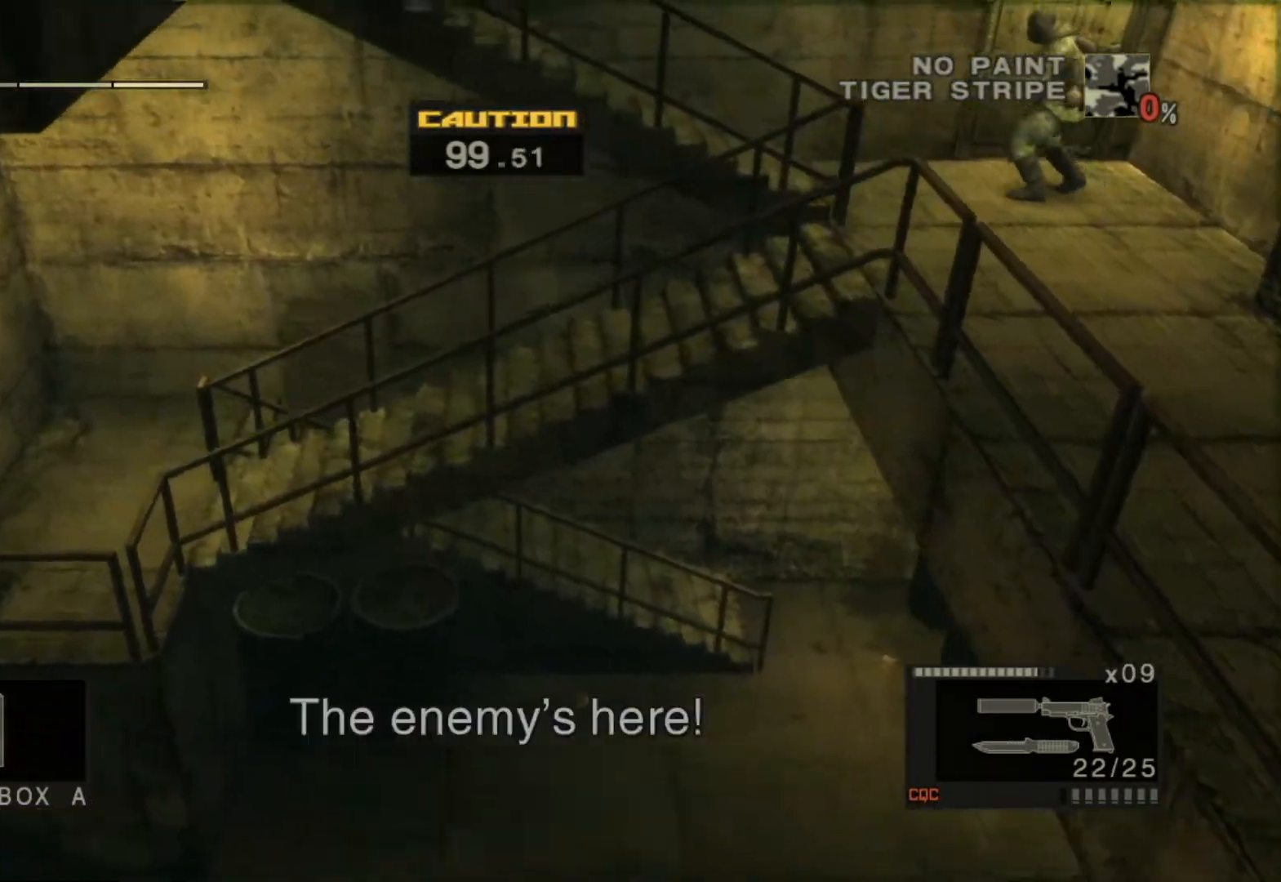
{"buttons": [], "left_stick": "down", "events": [[300, "left_stick", "down-left"], [450, "left_stick", "down"]]}
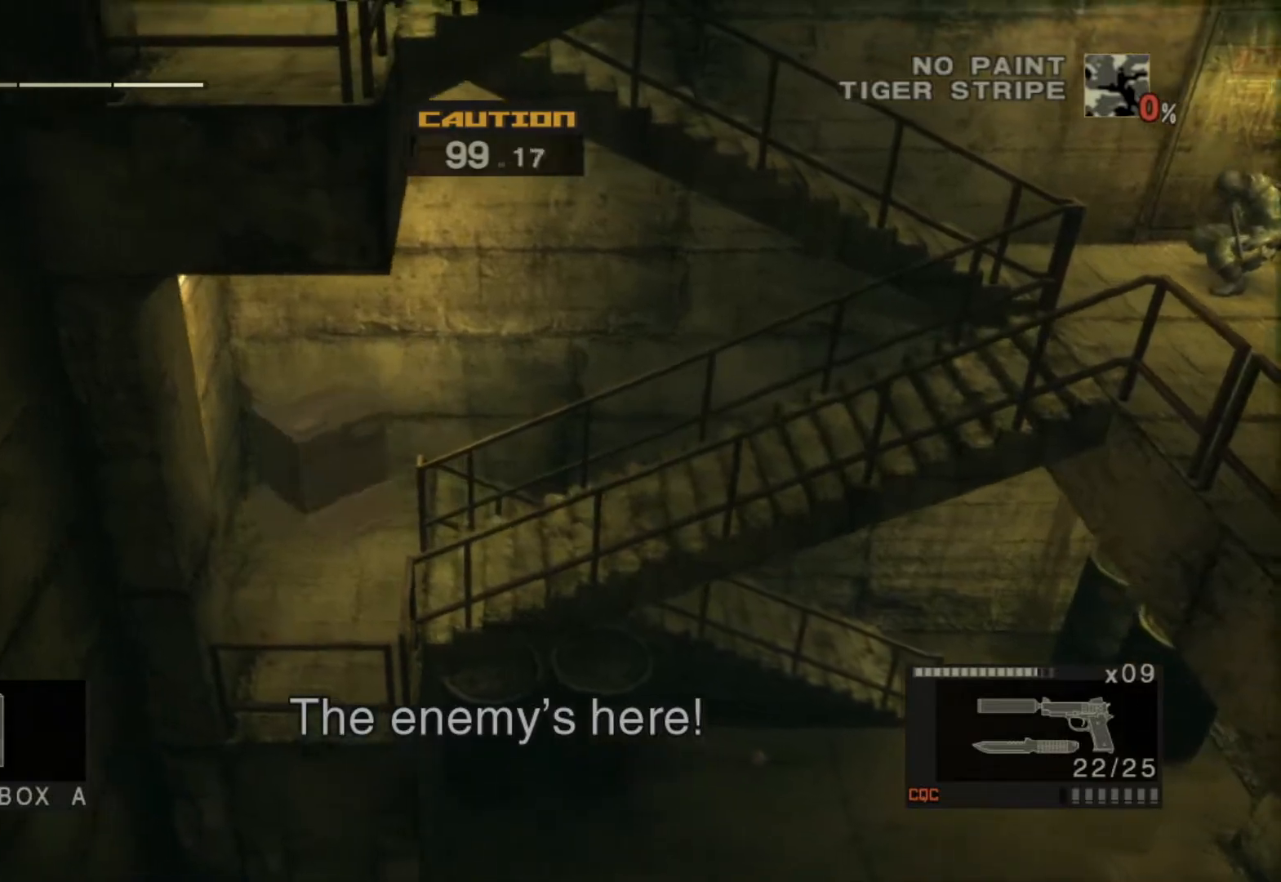
{"buttons": [], "left_stick": "right", "events": [[50, "left_stick", "down-right"], [217, "left_stick", "right"]]}
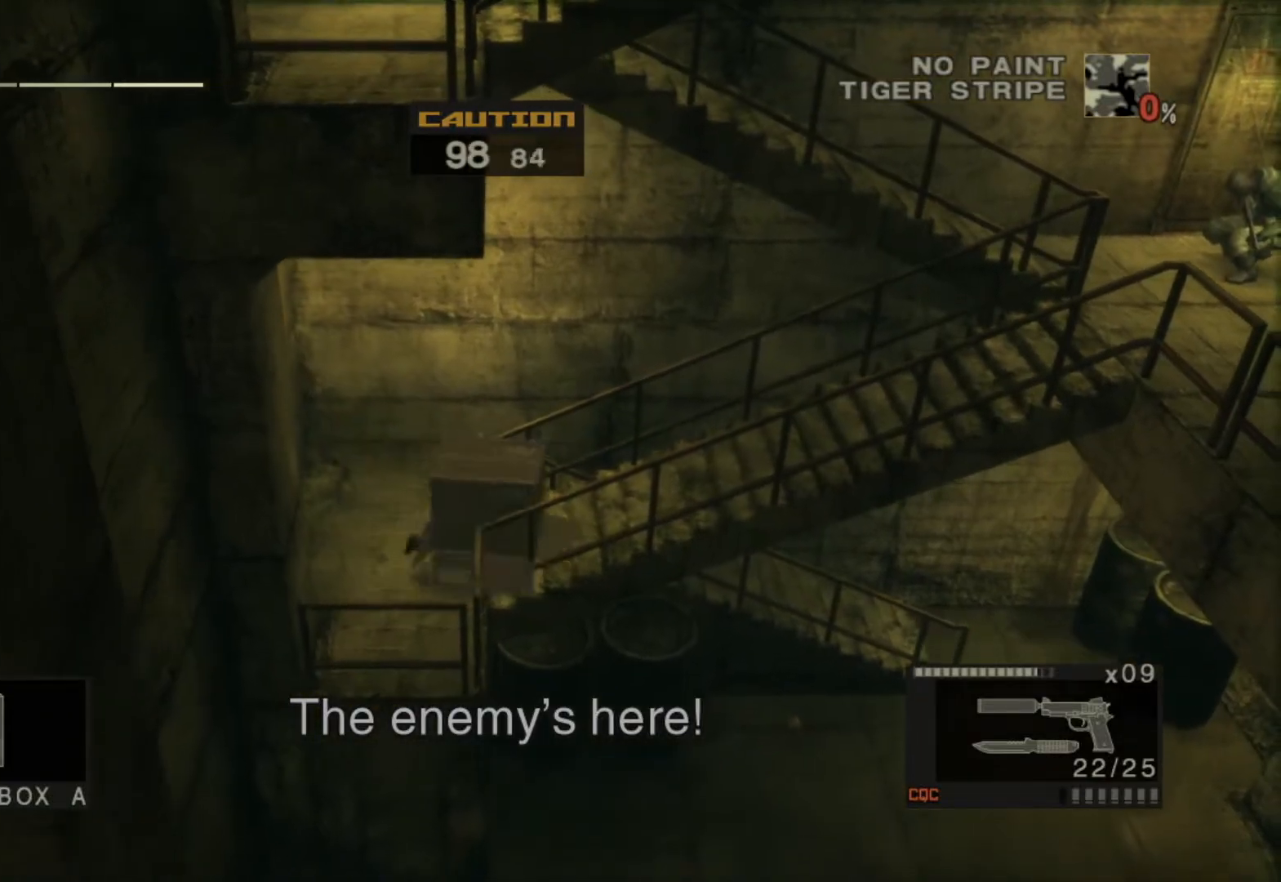
{"buttons": [], "left_stick": "right", "events": []}
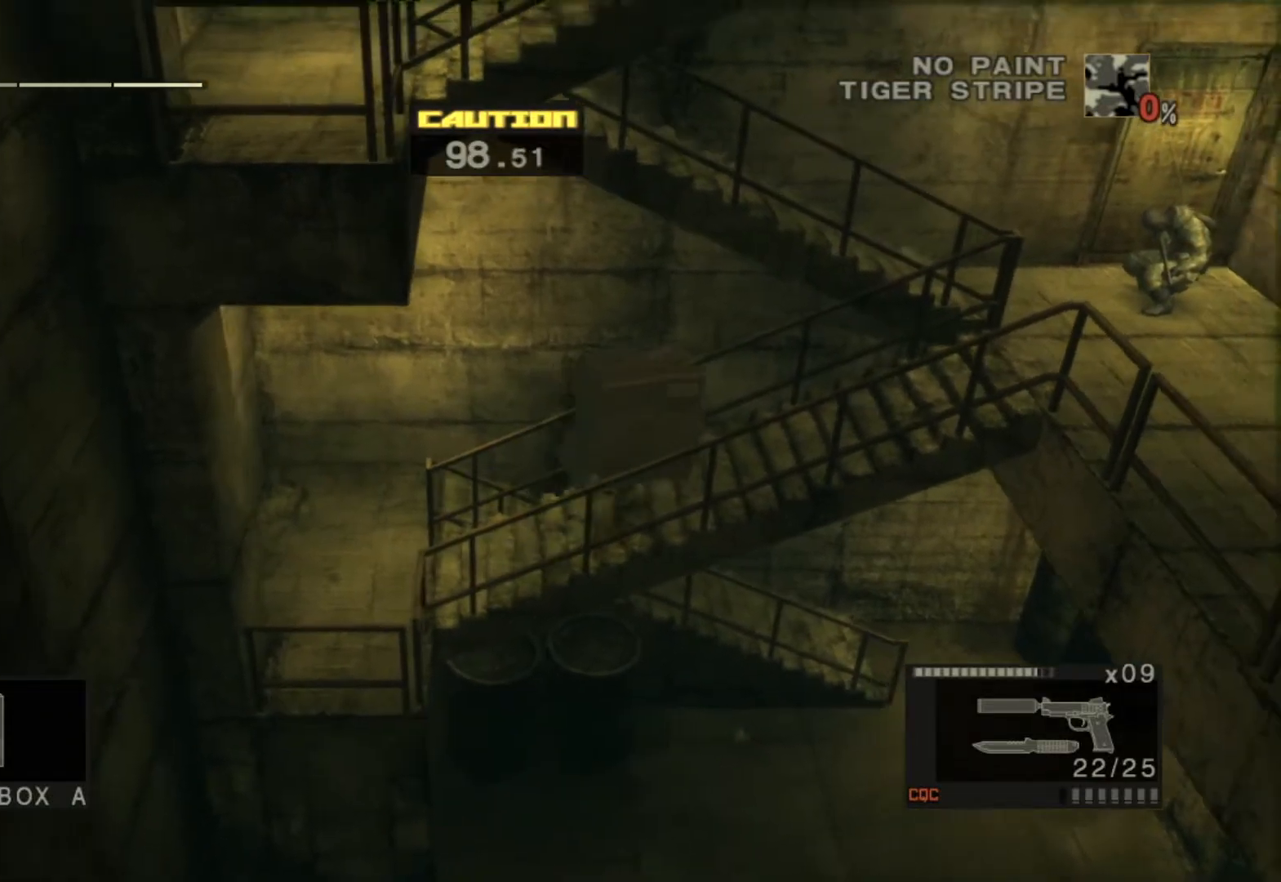
{"buttons": [], "left_stick": "right", "events": []}
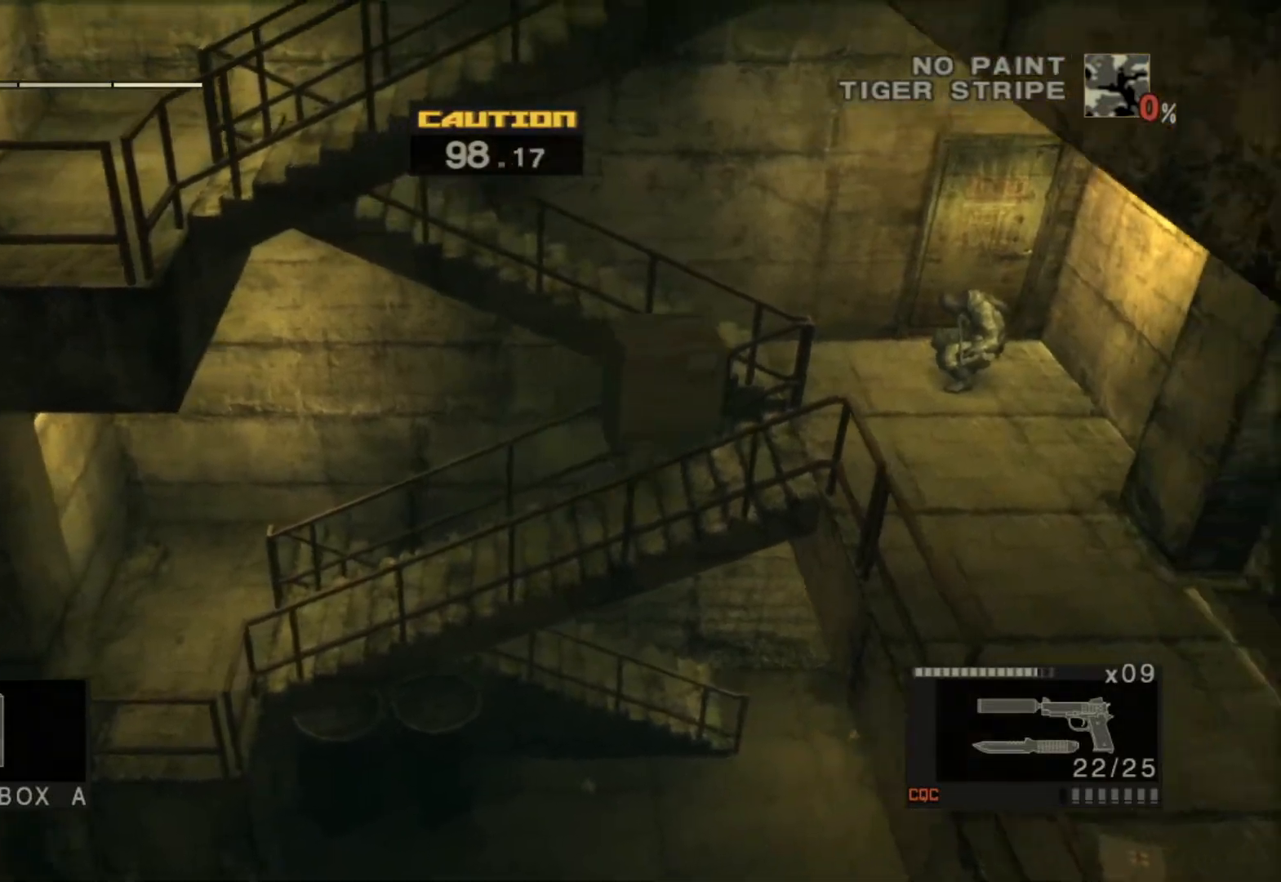
{"buttons": [], "left_stick": "up-left", "events": [[383, "left_stick", "up"], [483, "left_stick", "up-left"]]}
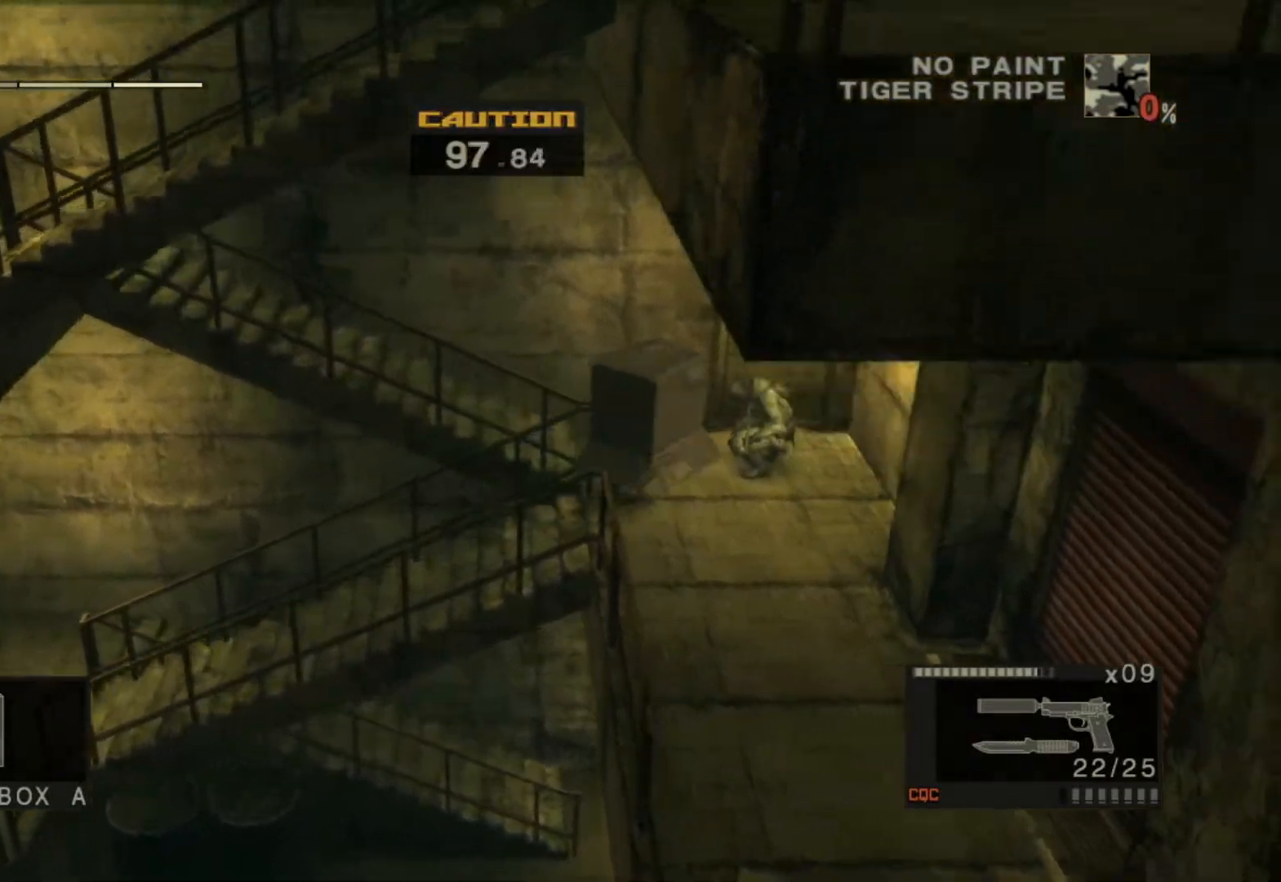
{"buttons": [], "left_stick": "left", "events": [[200, "left_stick", "left"]]}